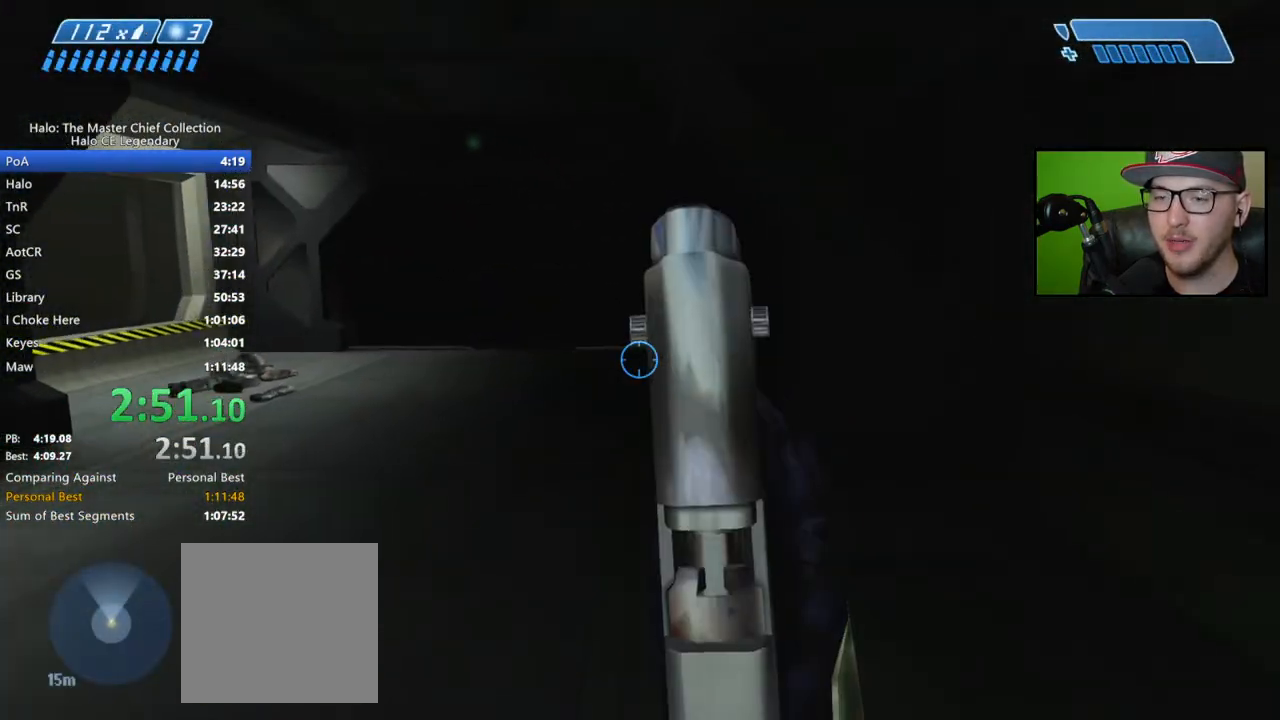
Gameplay with a controller (Xbox layout); each line is a JSON object with the inputs held at the frame after it. "events" lists button and stick changes between this image and that frame as [ms after this image, input, new state], when the widget could be followed in between.
{"buttons": [], "left_stick": "up", "right_stick": "center", "events": [[83, "L1", "up"]]}
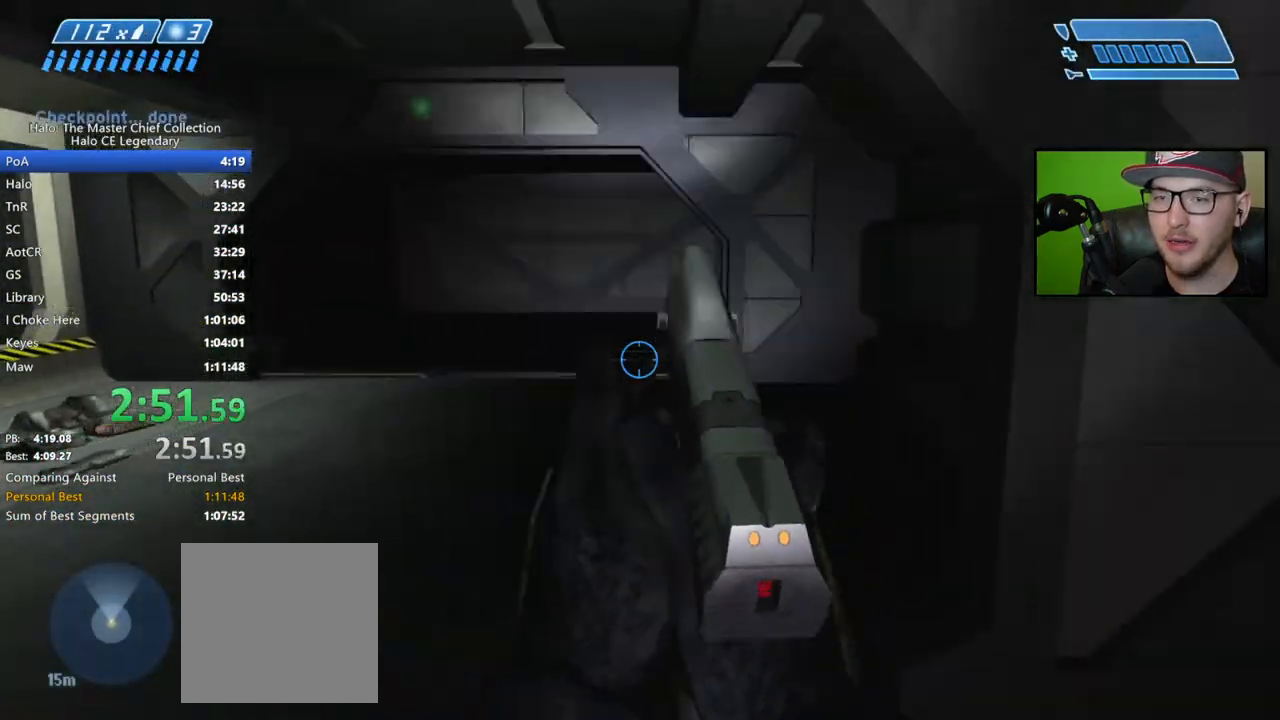
{"buttons": [], "left_stick": "up", "right_stick": "center", "events": []}
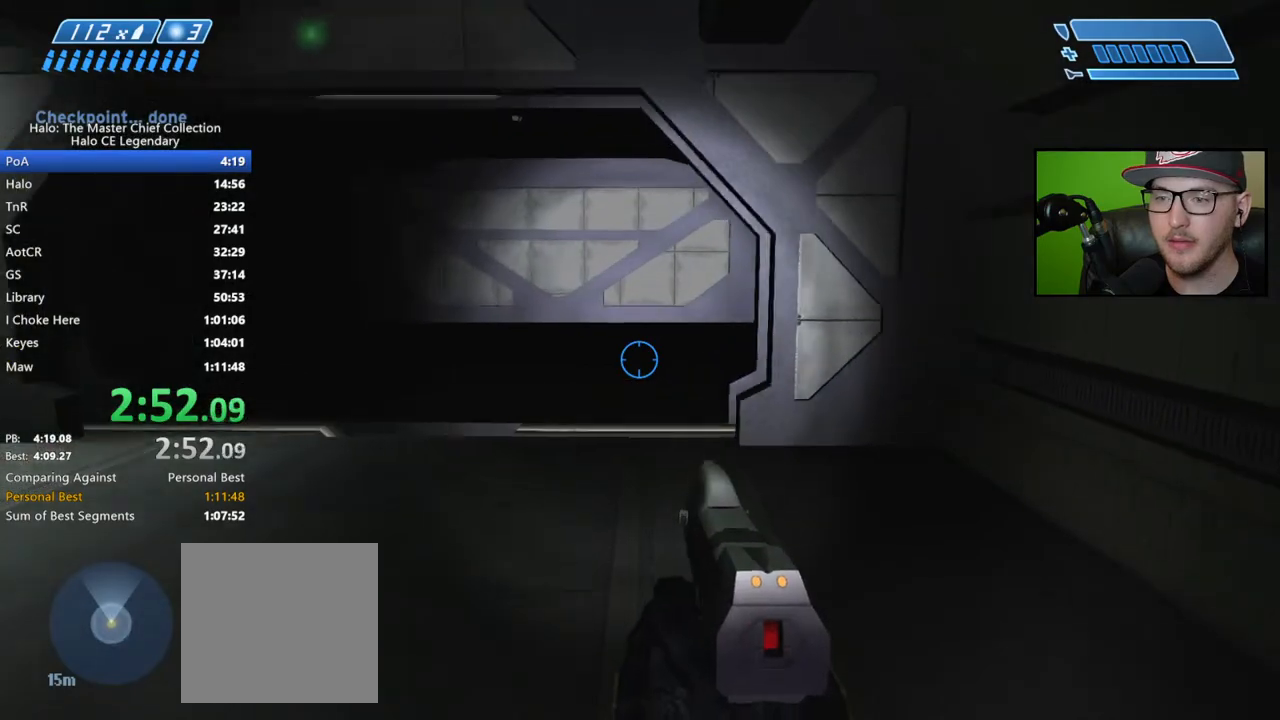
{"buttons": [], "left_stick": "up", "right_stick": "center", "events": []}
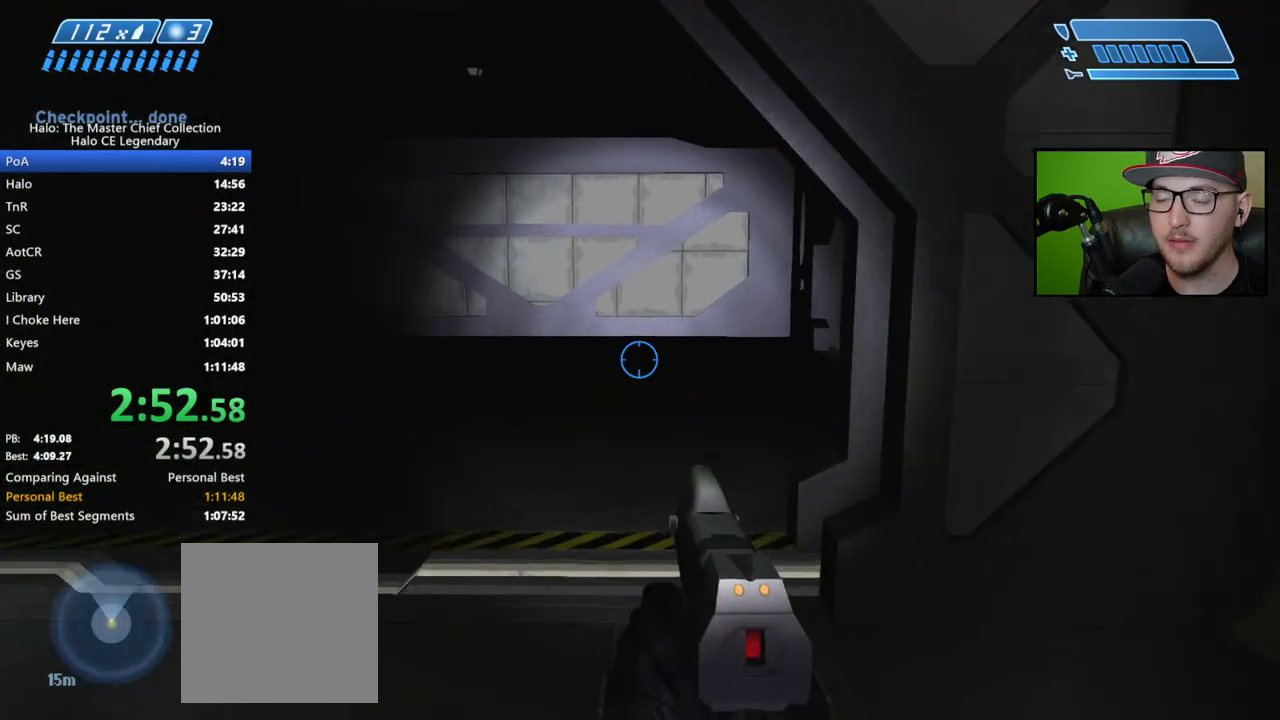
{"buttons": [], "left_stick": "up", "right_stick": "center", "events": []}
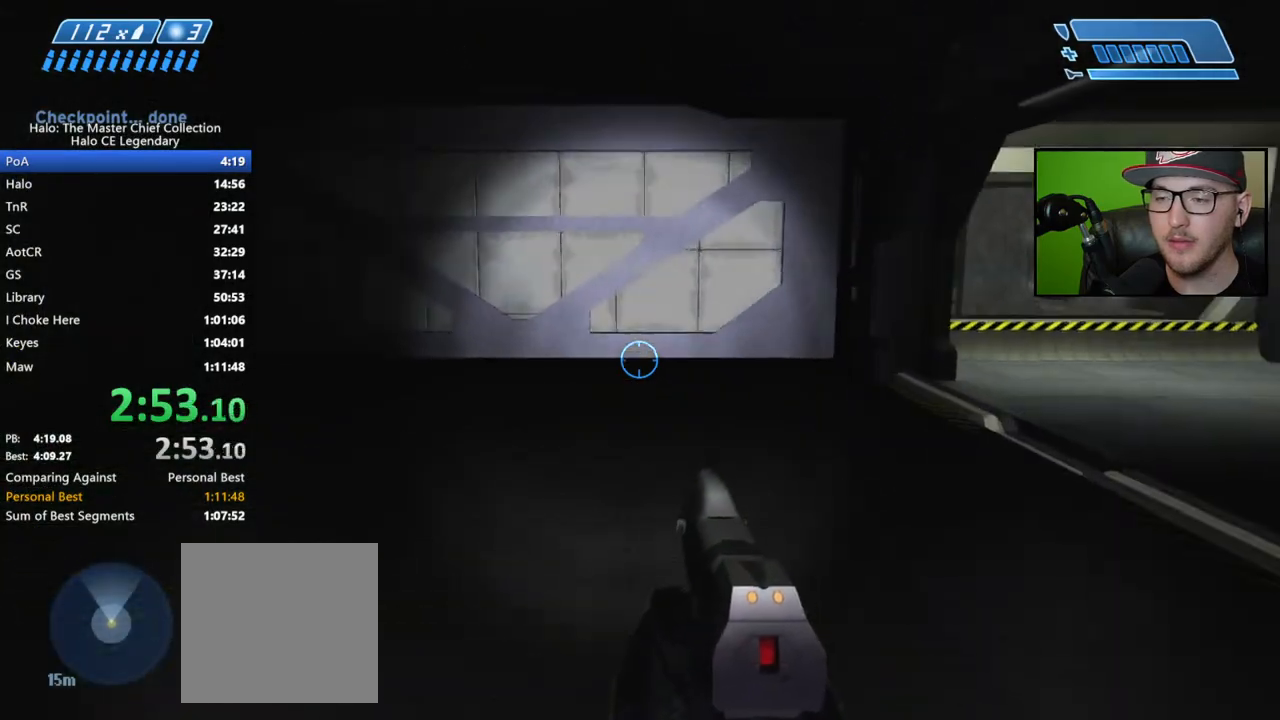
{"buttons": [], "left_stick": "up", "right_stick": "center", "events": [[50, "right_stick", "right"], [167, "right_stick", "up-right"], [267, "right_stick", "center"]]}
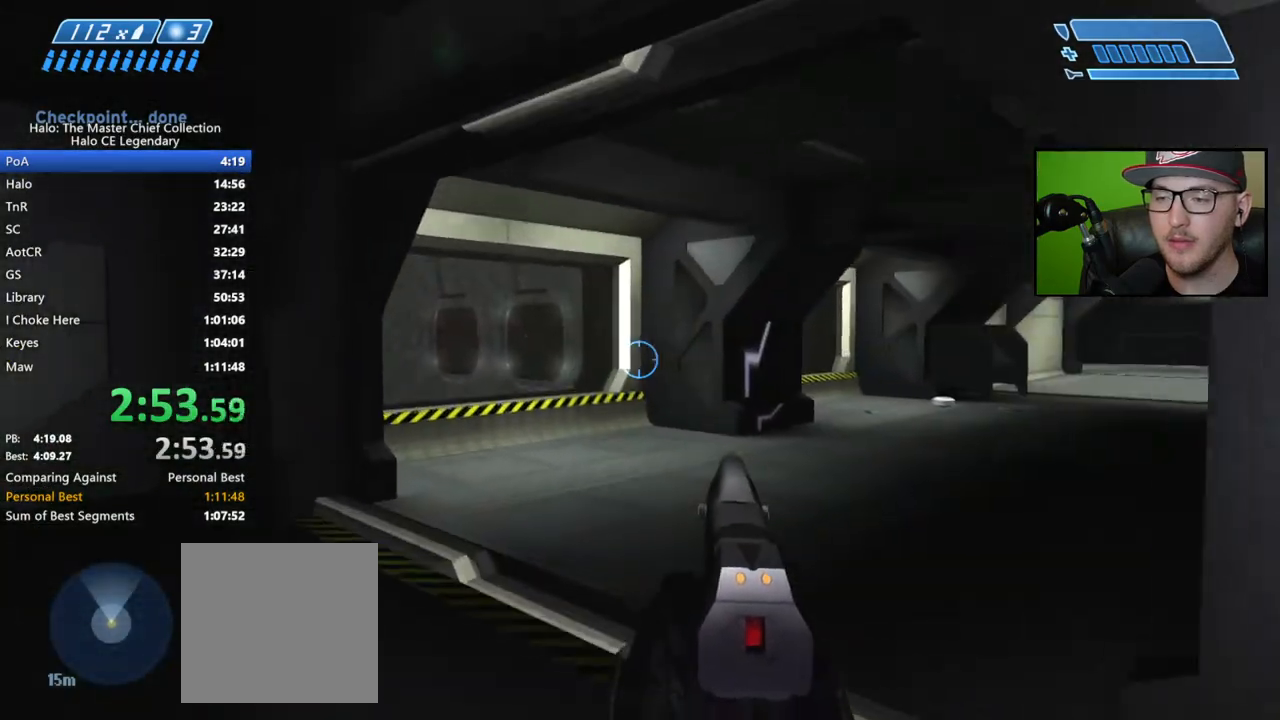
{"buttons": [], "left_stick": "up", "right_stick": "up-left", "events": [[117, "right_stick", "right"], [217, "right_stick", "up-right"], [333, "right_stick", "center"], [500, "right_stick", "up-left"]]}
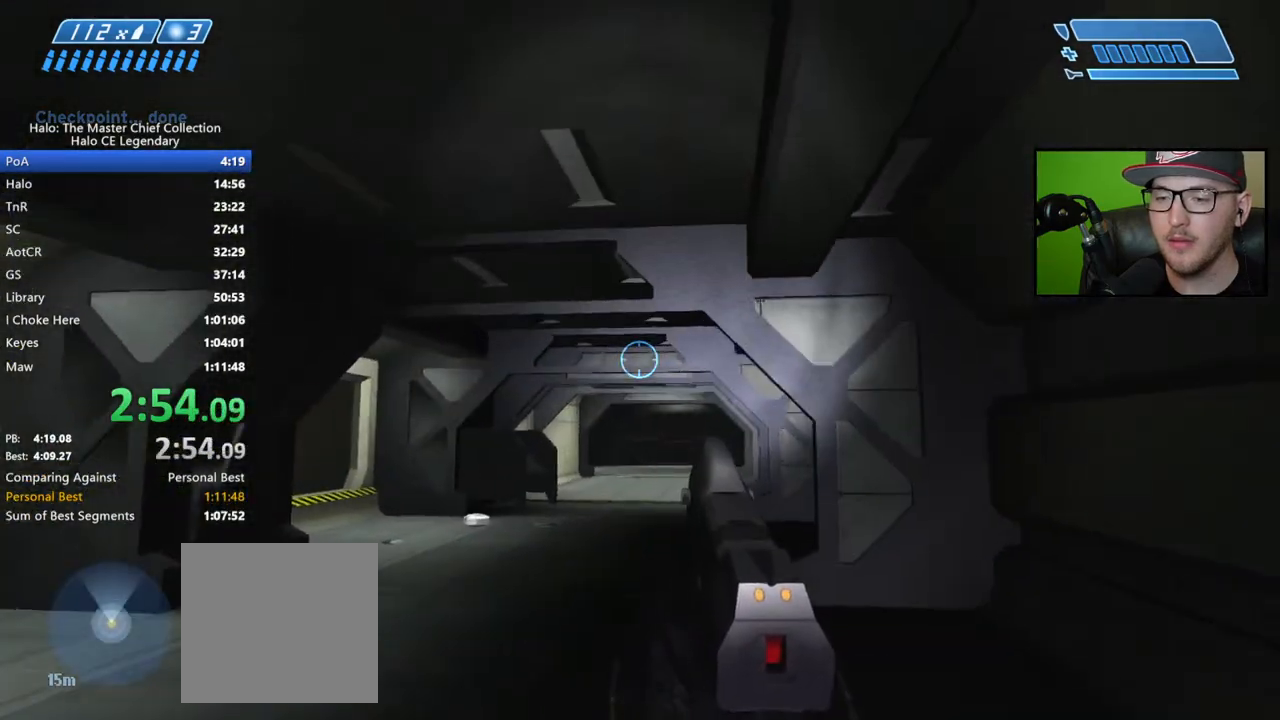
{"buttons": [], "left_stick": "up", "right_stick": "up-left", "events": []}
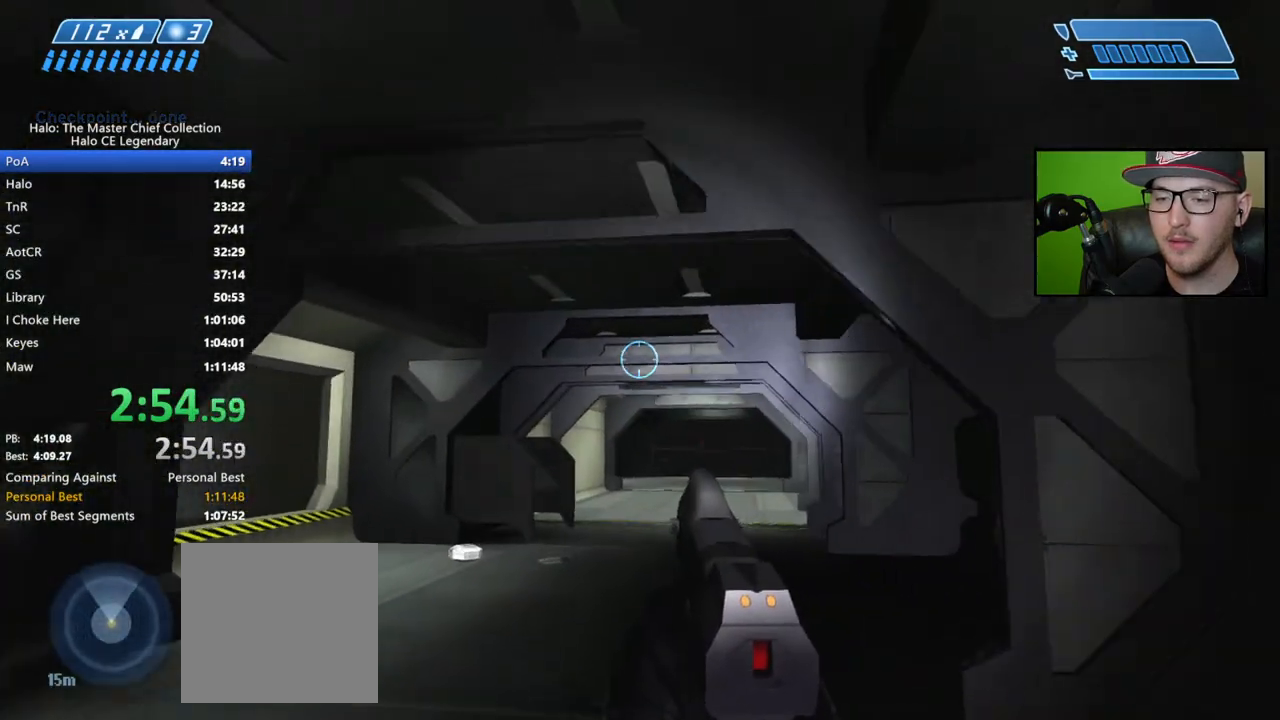
{"buttons": [], "left_stick": "up", "right_stick": "center", "events": [[17, "right_stick", "center"], [50, "L2", "down"], [100, "right_stick", "up-left"], [217, "L2", "up"], [267, "right_stick", "center"]]}
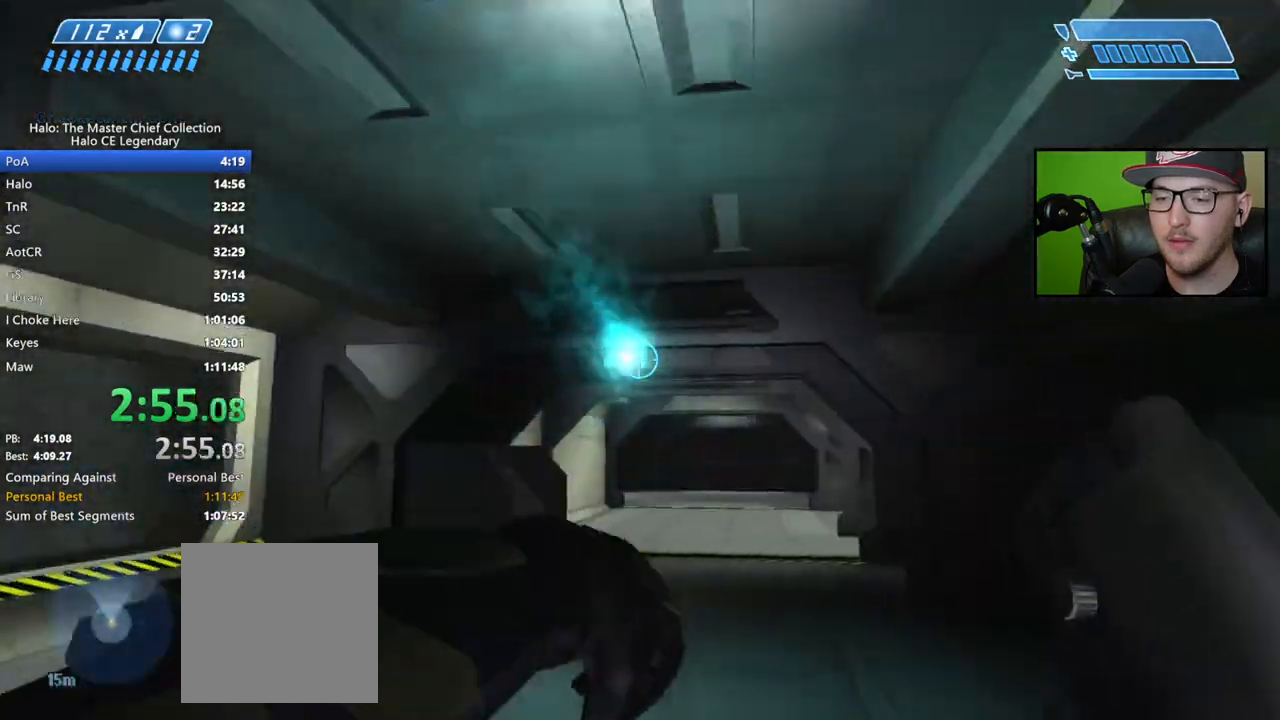
{"buttons": [], "left_stick": "up", "right_stick": "down", "events": [[33, "right_stick", "down"], [50, "L1", "down"], [183, "L1", "up"]]}
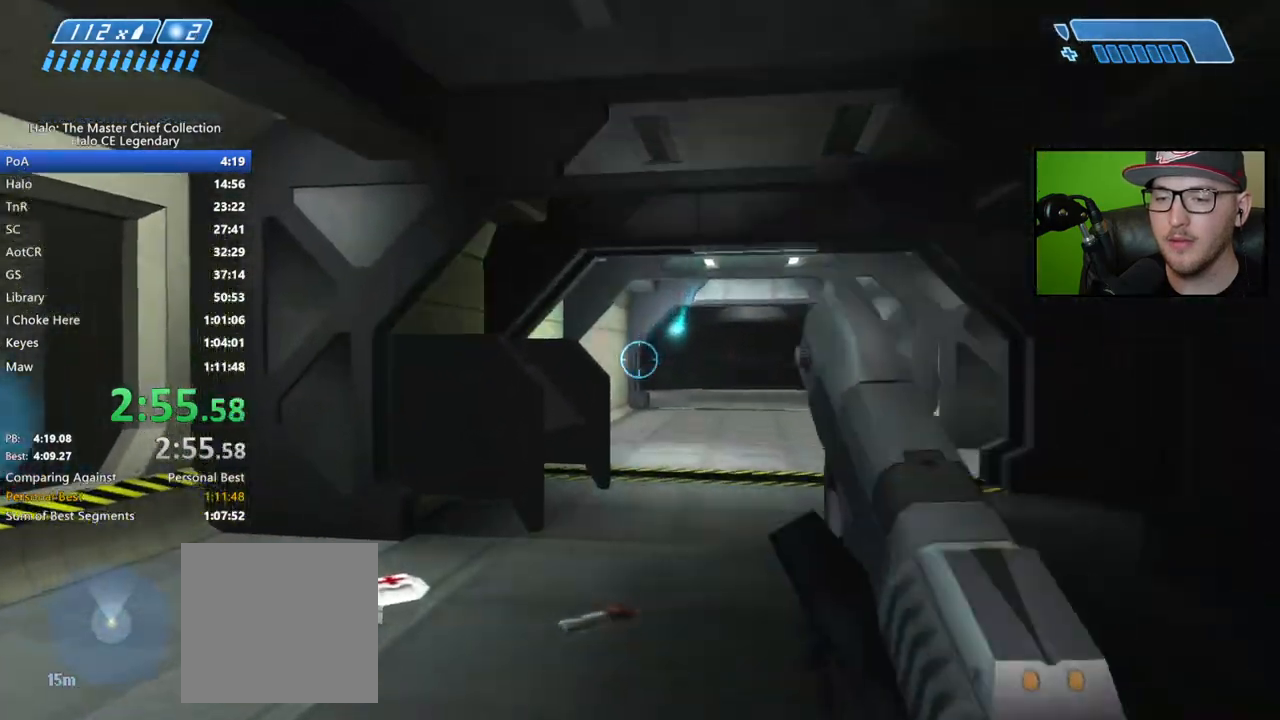
{"buttons": [], "left_stick": "up", "right_stick": "down", "events": []}
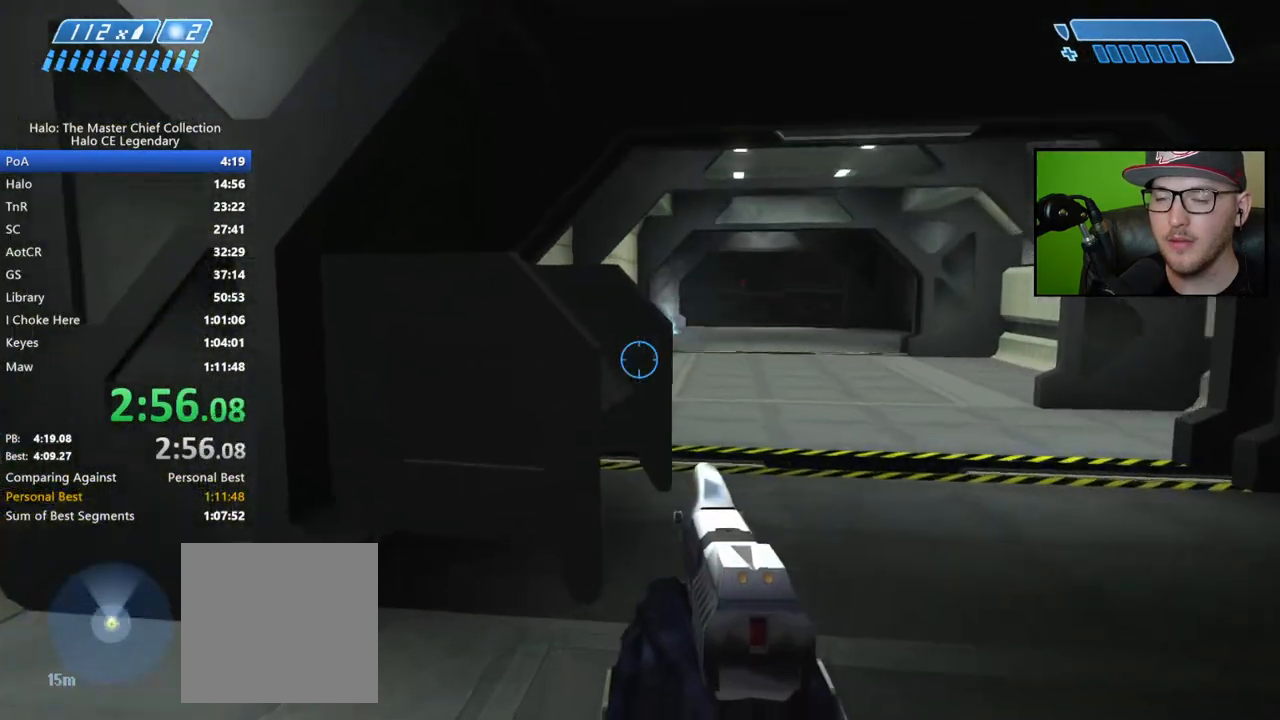
{"buttons": [], "left_stick": "up", "right_stick": "down", "events": [[150, "right_stick", "center"], [367, "right_stick", "down"]]}
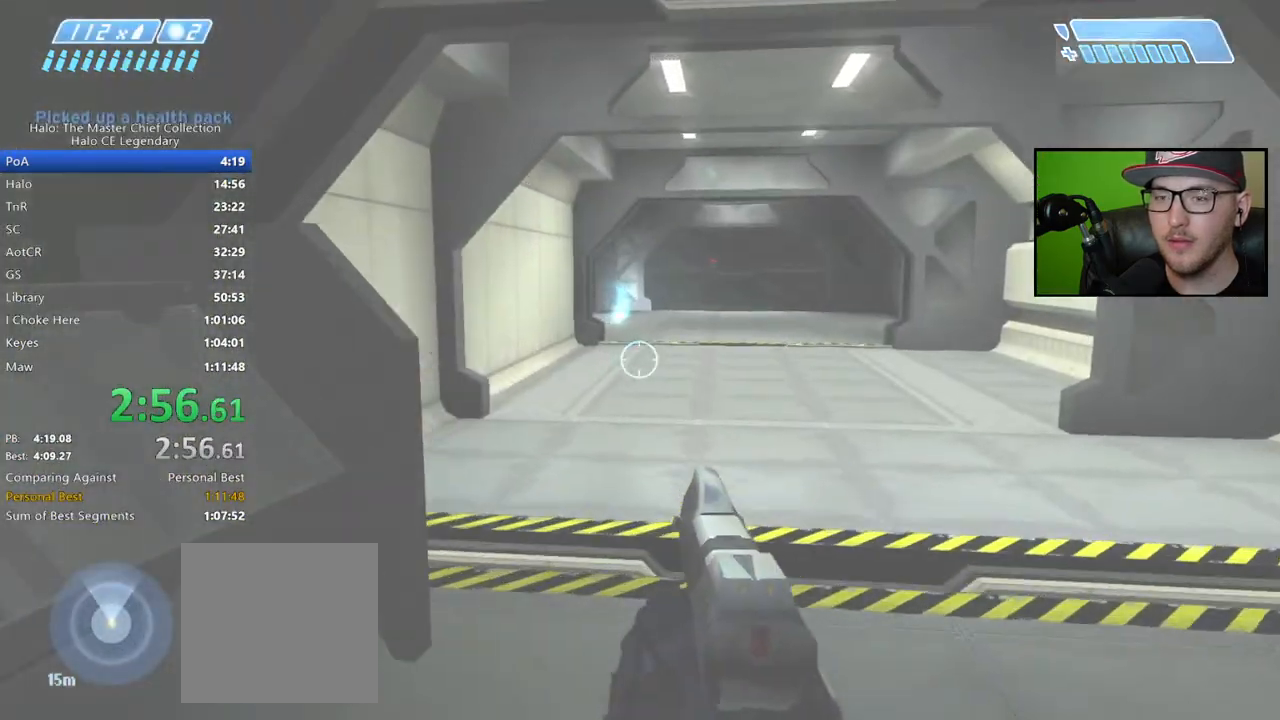
{"buttons": [], "left_stick": "up", "right_stick": "center", "events": [[250, "right_stick", "center"]]}
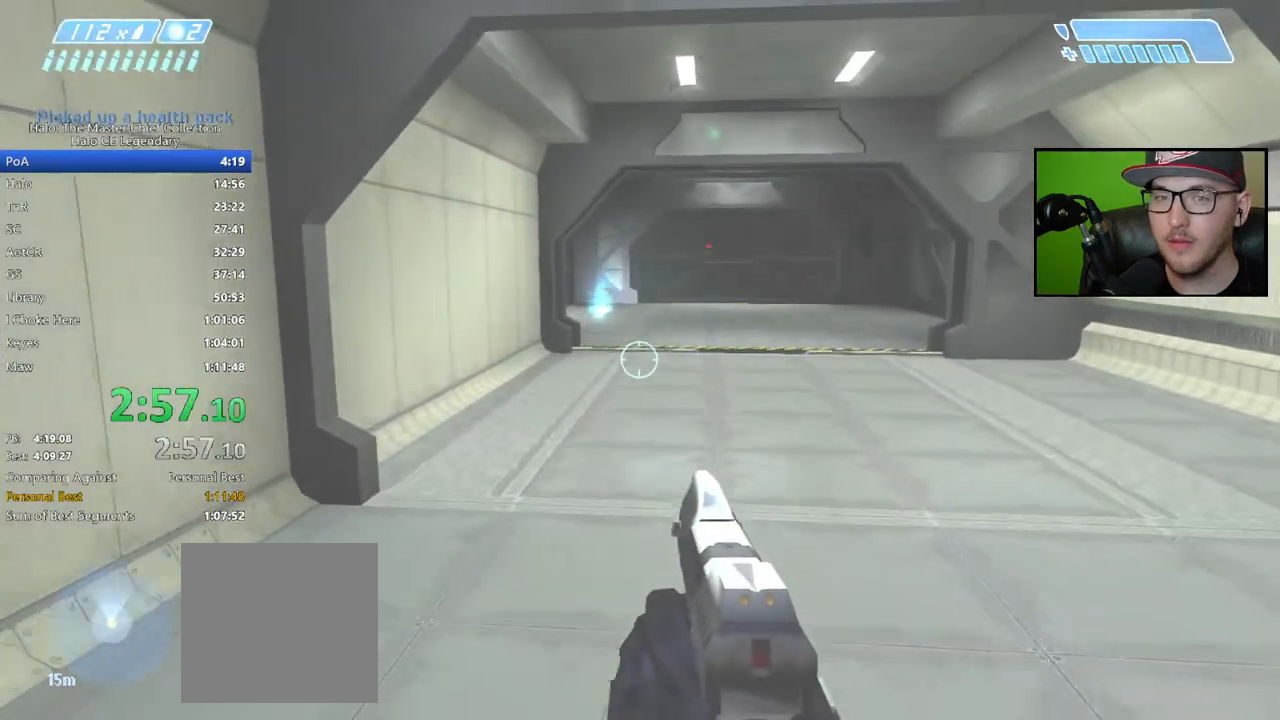
{"buttons": ["Y"], "left_stick": "up", "right_stick": "center", "events": [[233, "Y", "down"], [317, "Y", "up"], [483, "Y", "down"]]}
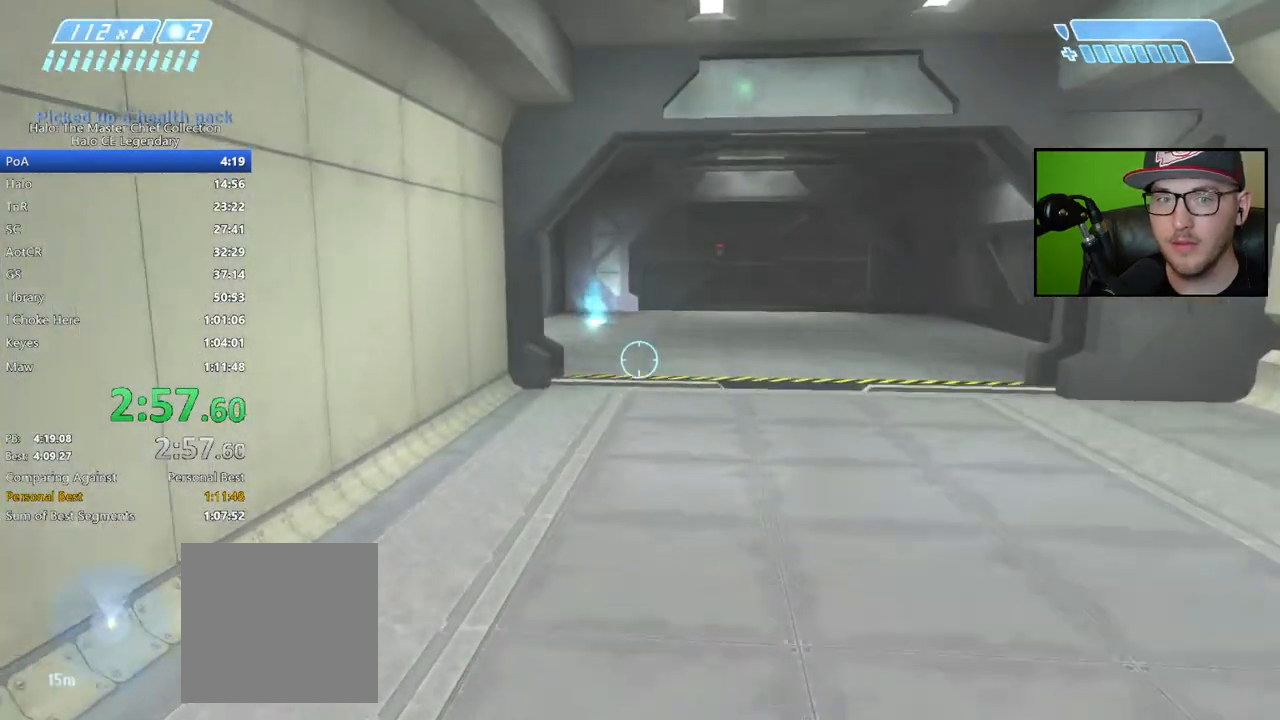
{"buttons": [], "left_stick": "up", "right_stick": "center", "events": [[117, "Y", "up"]]}
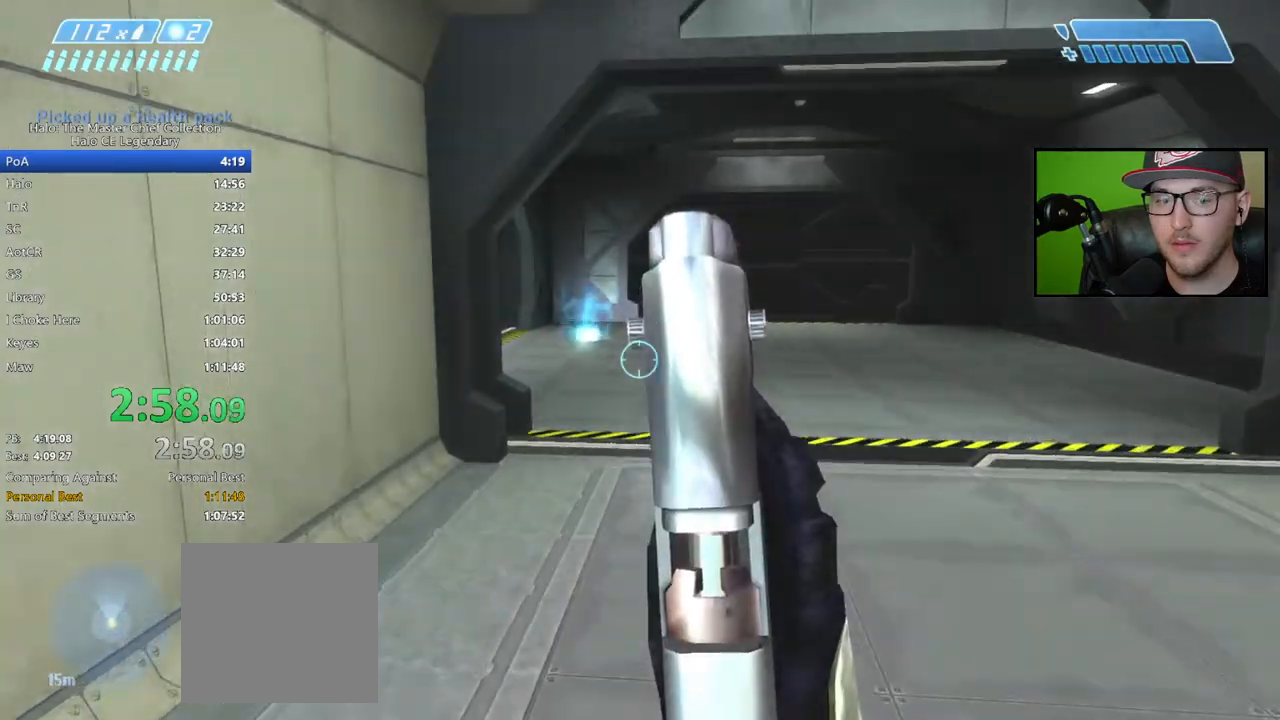
{"buttons": [], "left_stick": "up", "right_stick": "center", "events": []}
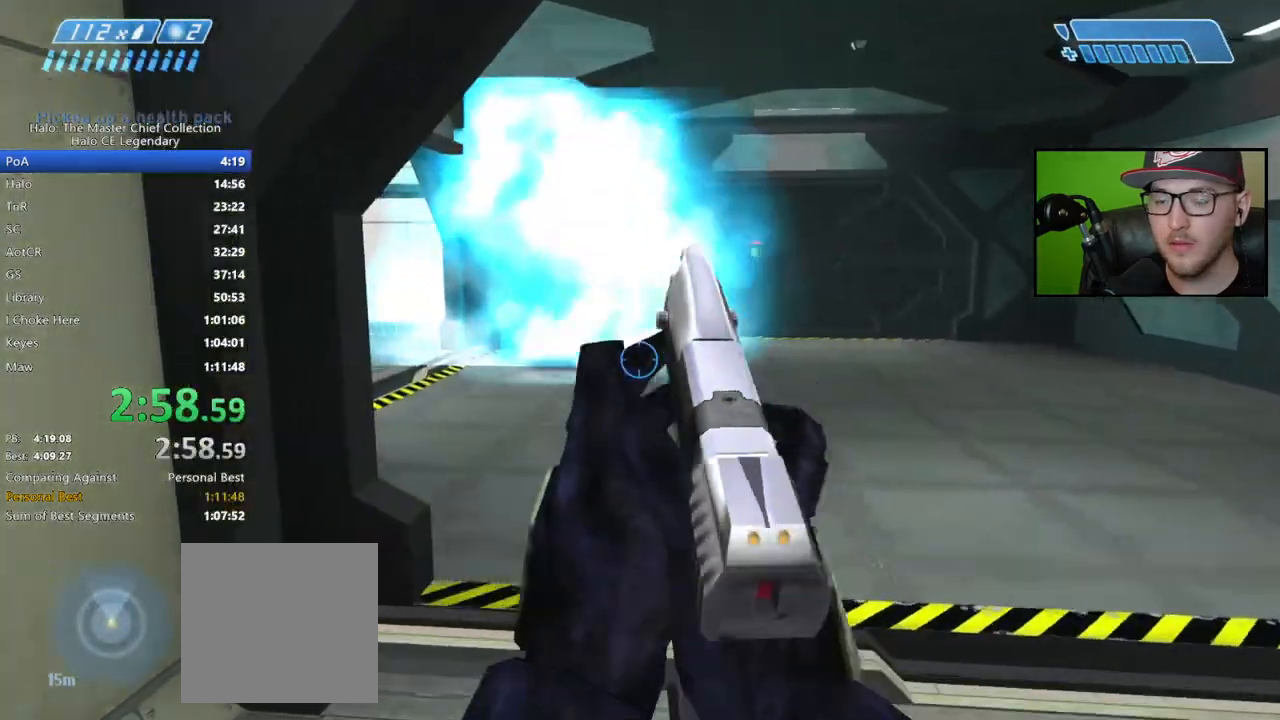
{"buttons": [], "left_stick": "up", "right_stick": "left", "events": [[400, "right_stick", "left"]]}
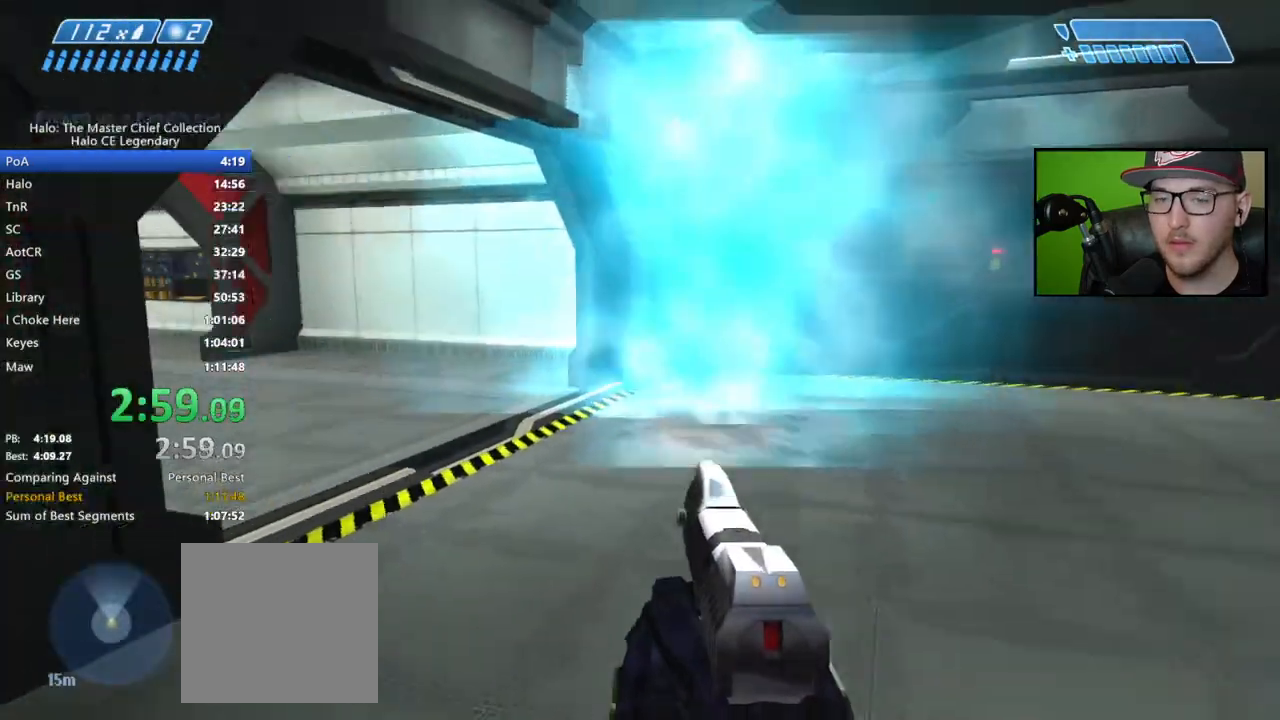
{"buttons": [], "left_stick": "up", "right_stick": "left", "events": [[67, "right_stick", "center"], [417, "right_stick", "left"]]}
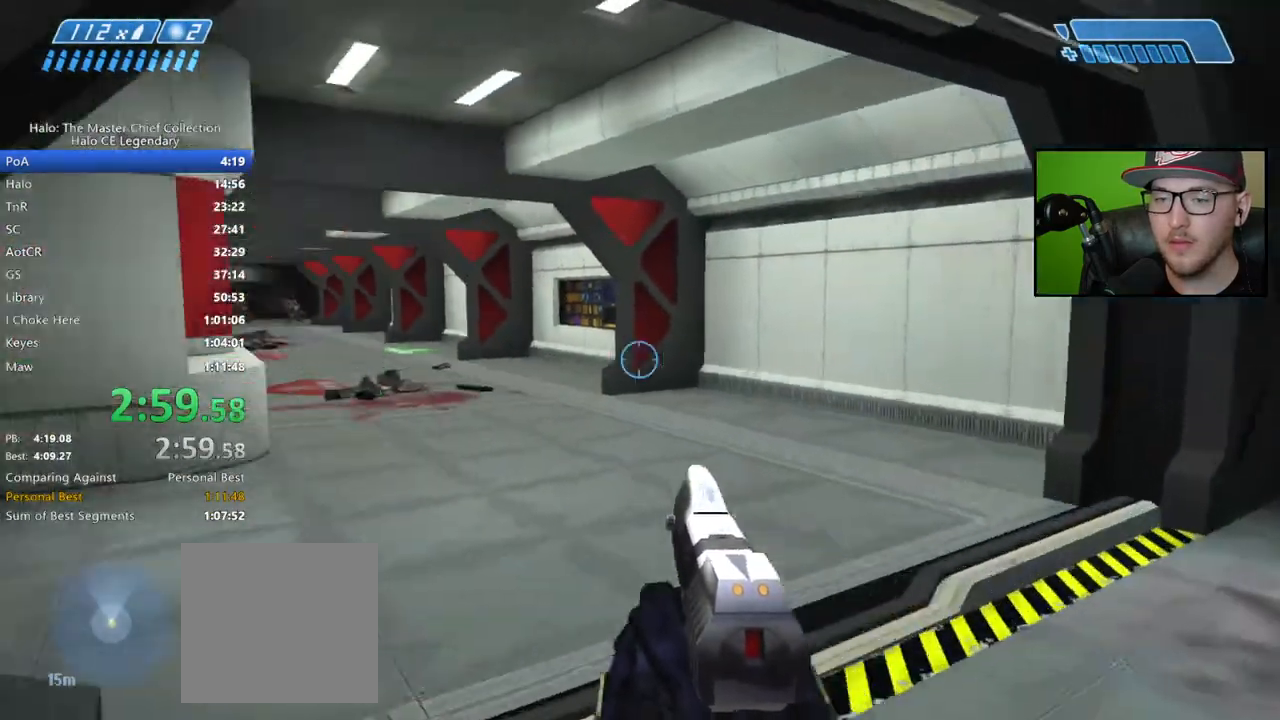
{"buttons": [], "left_stick": "up-right", "right_stick": "up-right", "events": [[100, "left_stick", "up-right"], [300, "right_stick", "right"], [450, "right_stick", "up-right"]]}
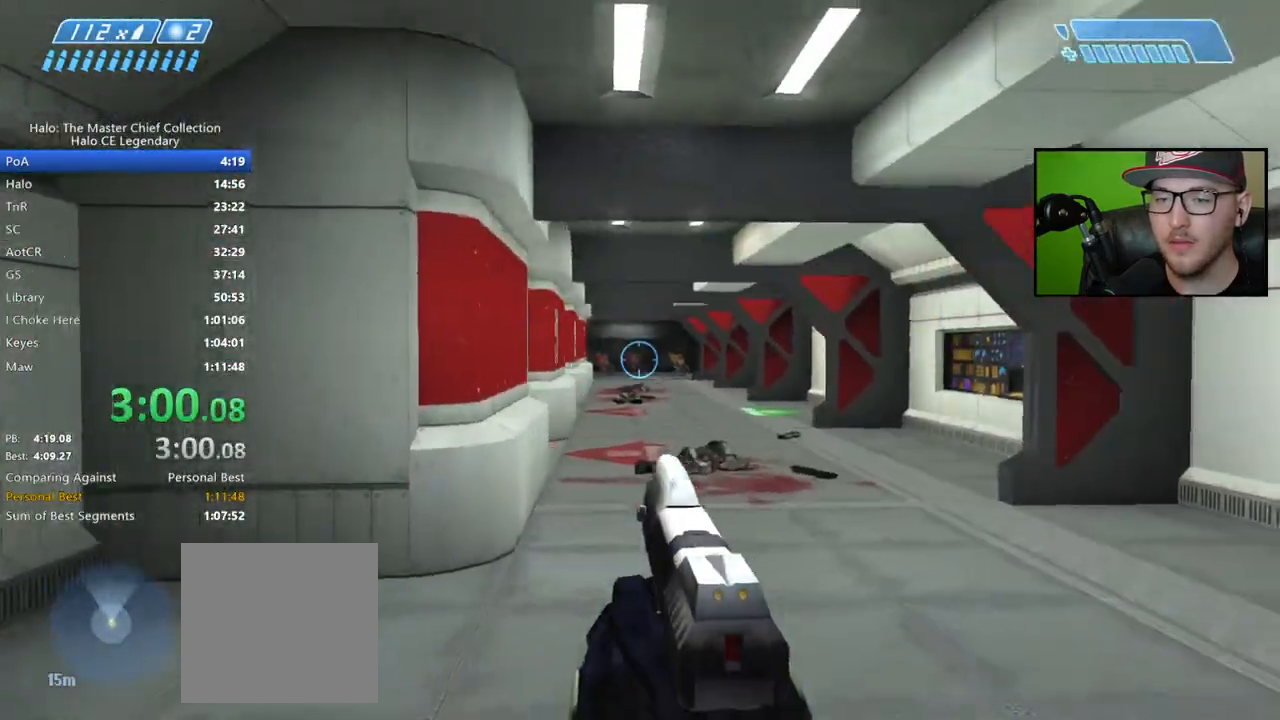
{"buttons": ["R2"], "left_stick": "up-right", "right_stick": "left", "events": [[33, "right_stick", "center"], [100, "R3", "down"], [183, "R3", "up"], [250, "right_stick", "left"], [333, "left_stick", "up"], [500, "R2", "down"], [500, "left_stick", "up-right"]]}
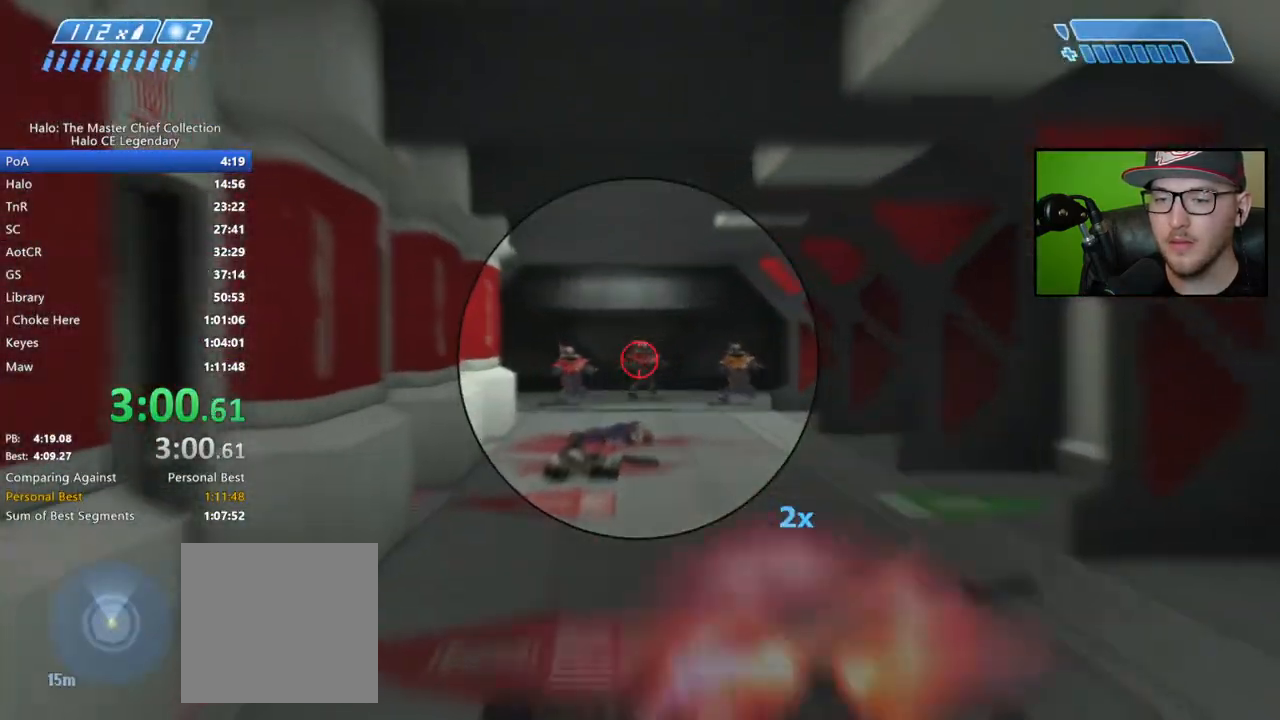
{"buttons": [], "left_stick": "up-right", "right_stick": "right", "events": [[17, "right_stick", "center"], [133, "R2", "up"], [167, "right_stick", "up"], [333, "right_stick", "center"], [433, "right_stick", "right"]]}
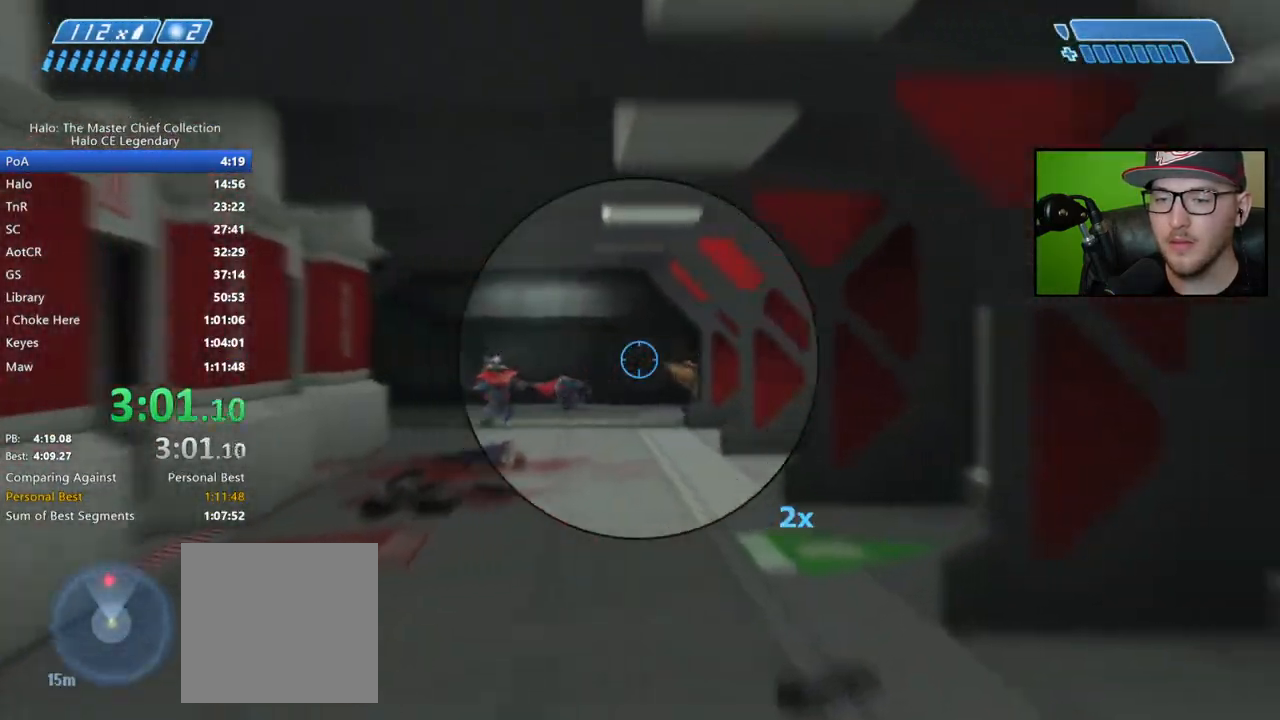
{"buttons": ["R2"], "left_stick": "up", "right_stick": "center", "events": [[100, "R2", "down"], [117, "left_stick", "up"], [133, "right_stick", "center"], [233, "R2", "up"], [300, "right_stick", "left"], [417, "R2", "down"], [433, "right_stick", "center"]]}
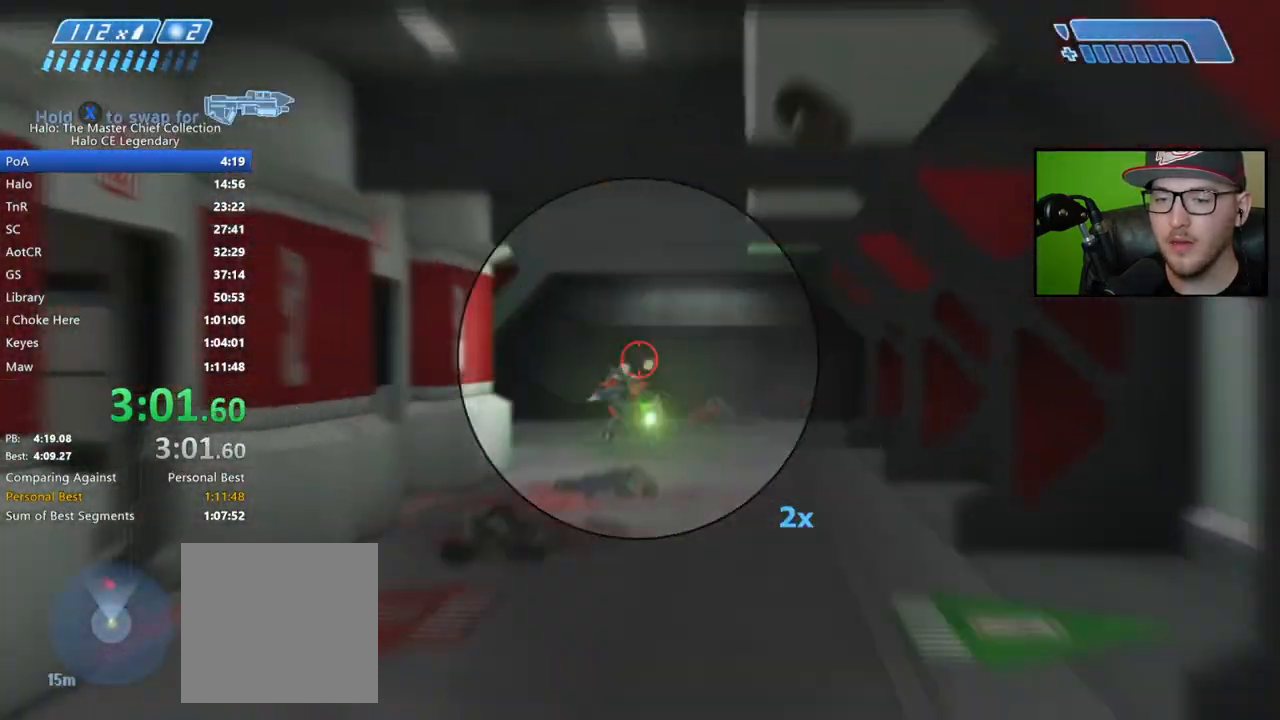
{"buttons": [], "left_stick": "up", "right_stick": "center", "events": [[33, "R2", "up"], [83, "right_stick", "down-right"], [233, "right_stick", "down-left"], [317, "R2", "down"], [400, "R2", "up"], [467, "right_stick", "center"]]}
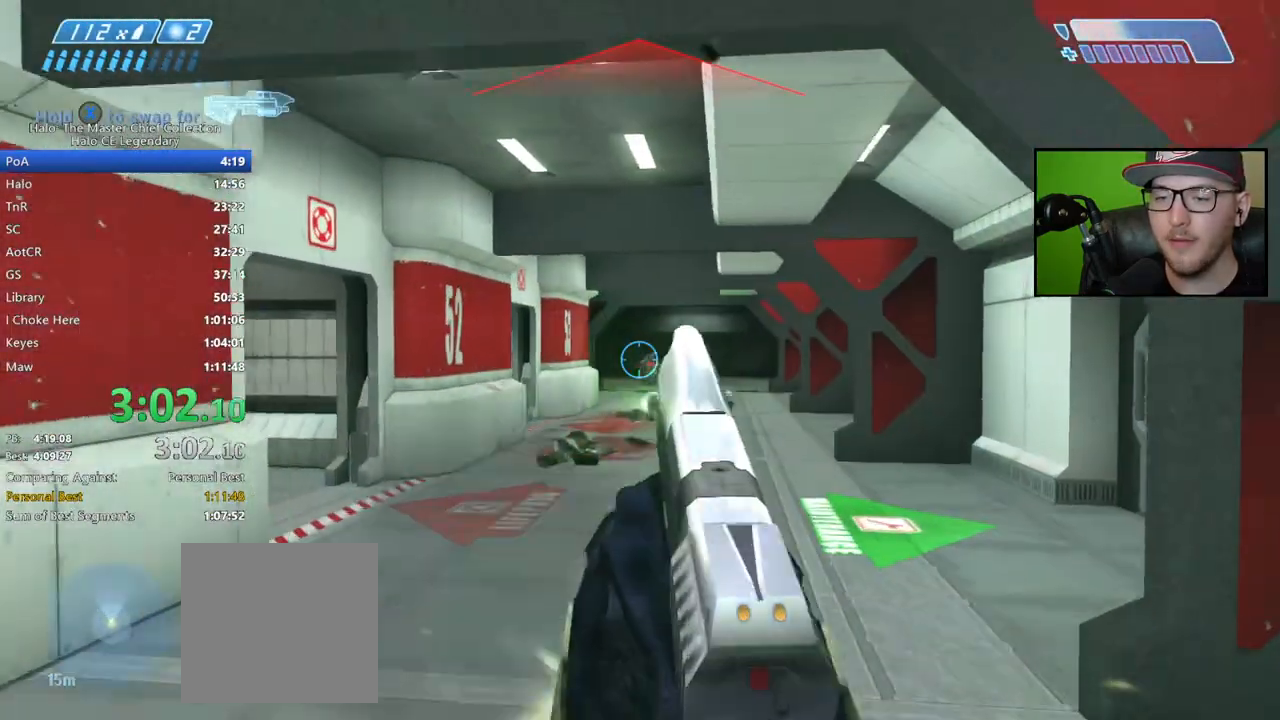
{"buttons": [], "left_stick": "up", "right_stick": "right", "events": [[33, "right_stick", "right"], [250, "right_stick", "down"], [300, "right_stick", "right"]]}
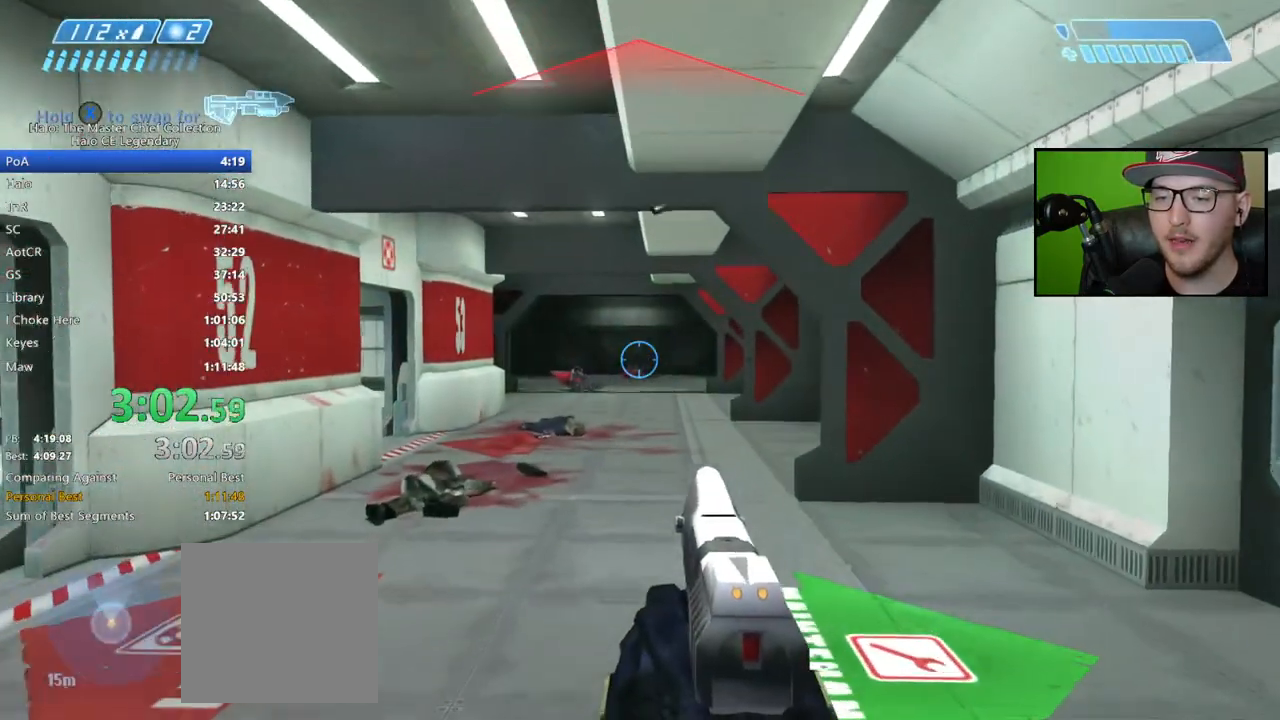
{"buttons": [], "left_stick": "up", "right_stick": "center", "events": [[83, "right_stick", "center"], [300, "A", "down"], [417, "A", "up"]]}
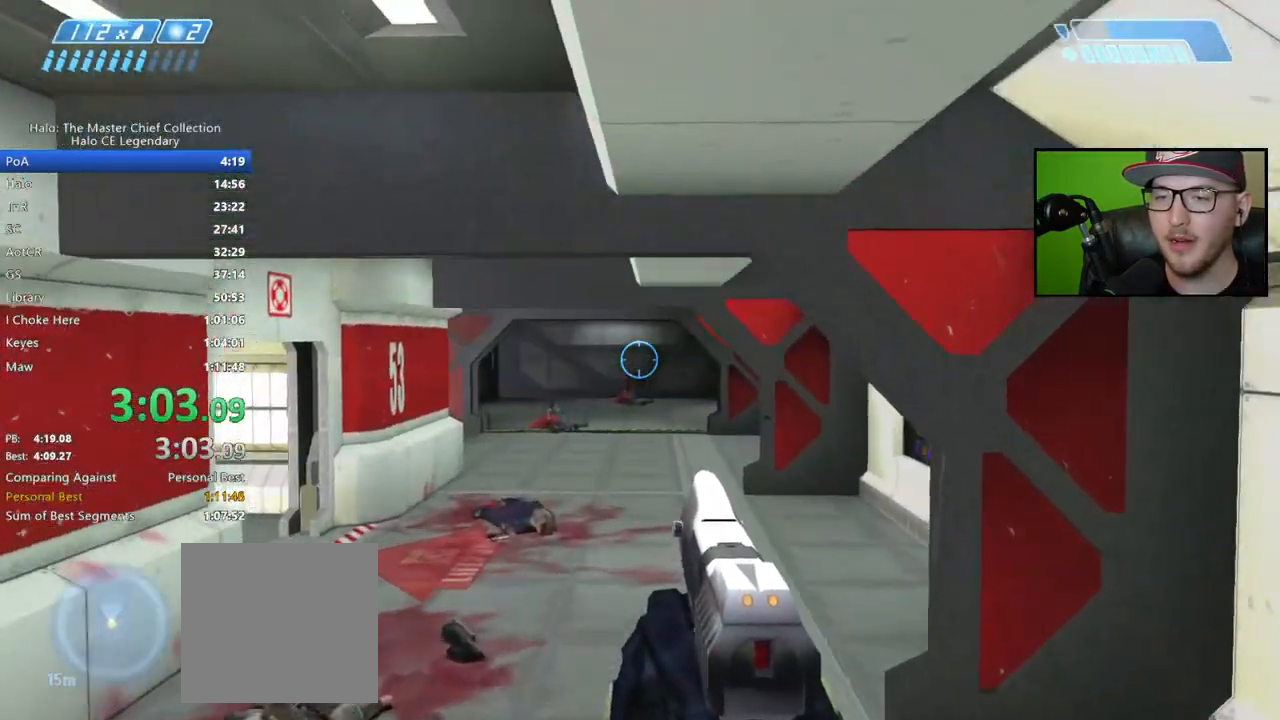
{"buttons": [], "left_stick": "up", "right_stick": "center", "events": [[133, "right_stick", "down-right"], [400, "right_stick", "center"]]}
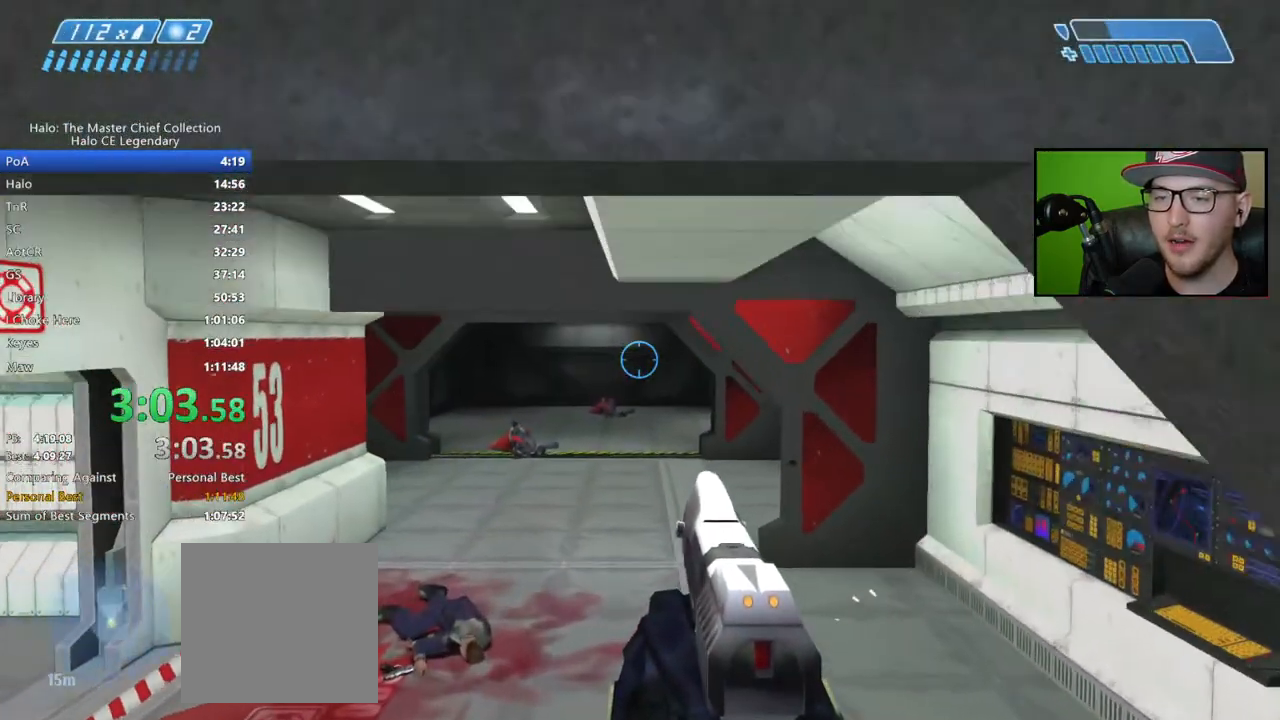
{"buttons": [], "left_stick": "up", "right_stick": "center", "events": [[100, "right_stick", "down-right"], [267, "right_stick", "center"]]}
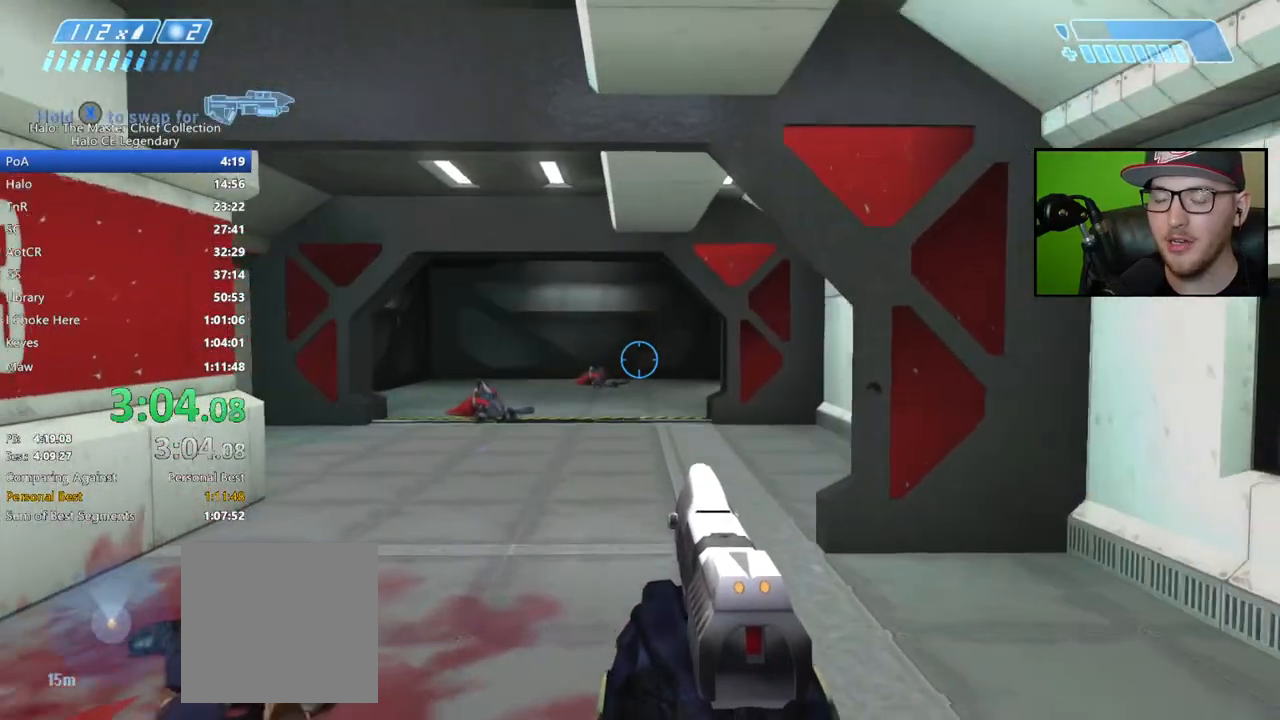
{"buttons": [], "left_stick": "up", "right_stick": "center", "events": []}
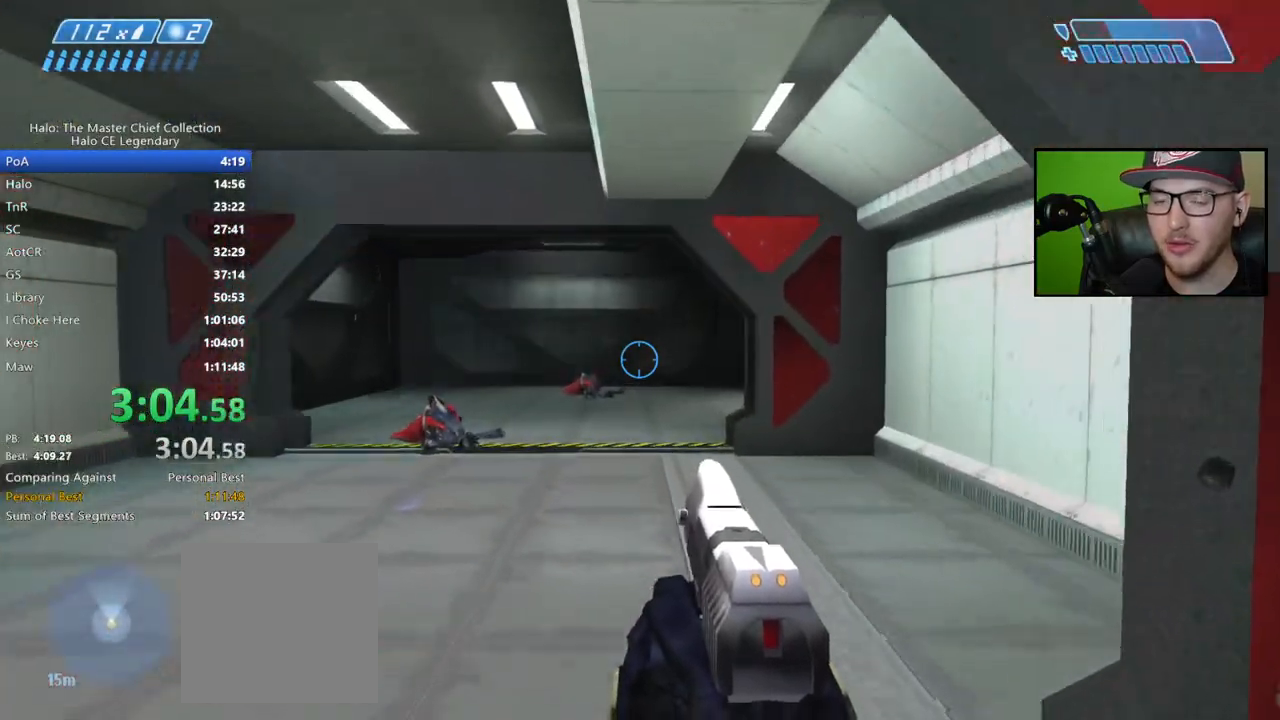
{"buttons": [], "left_stick": "up", "right_stick": "center", "events": []}
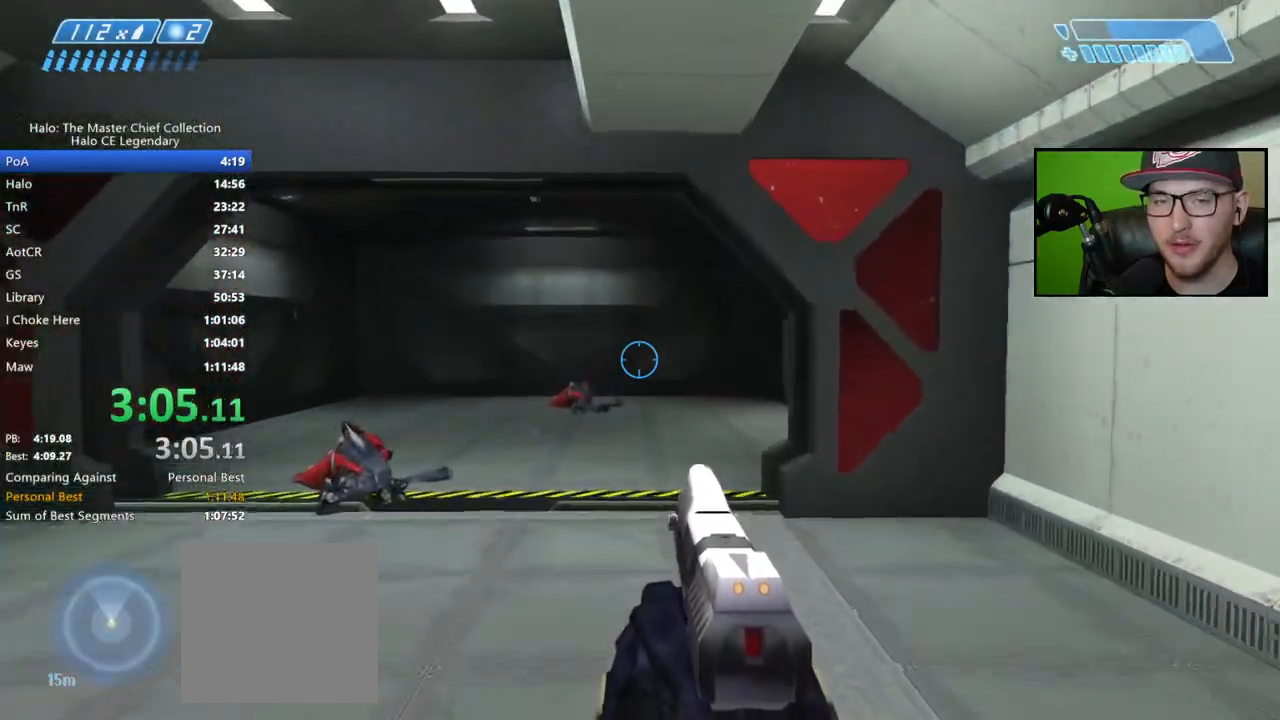
{"buttons": [], "left_stick": "up", "right_stick": "center", "events": []}
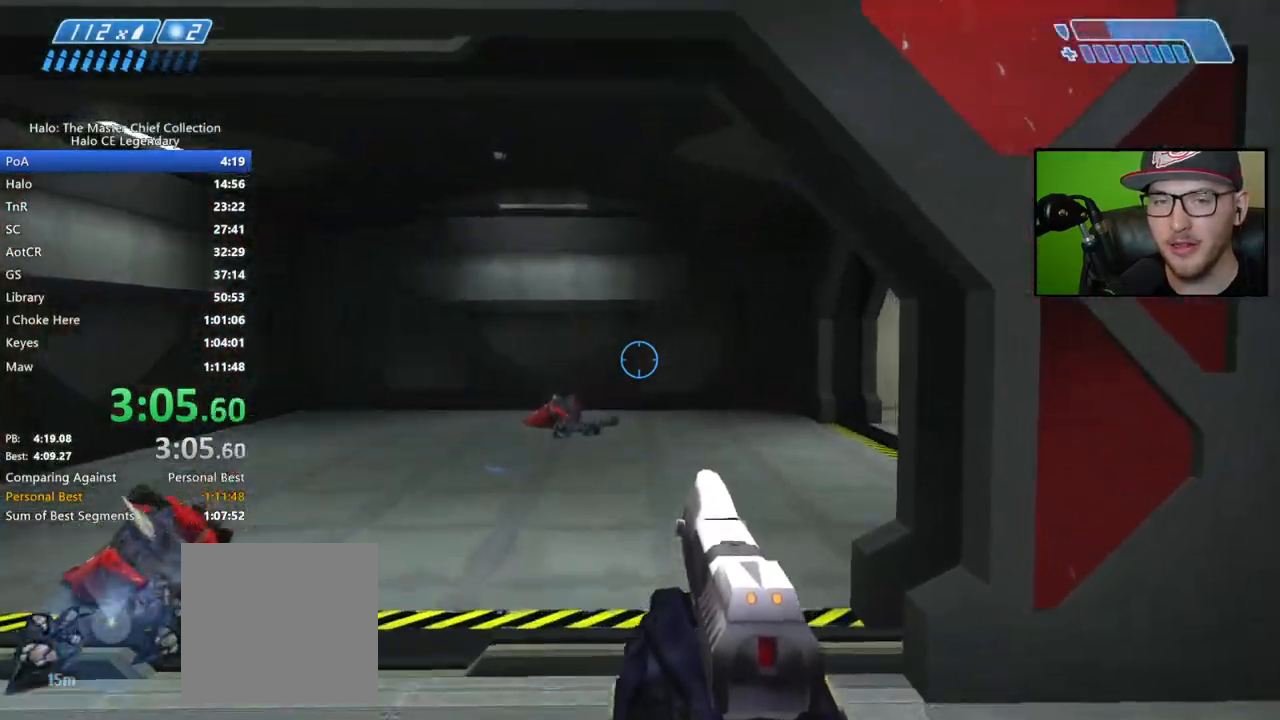
{"buttons": [], "left_stick": "up-left", "right_stick": "right", "events": [[167, "left_stick", "up-left"], [200, "right_stick", "down-right"], [283, "right_stick", "right"]]}